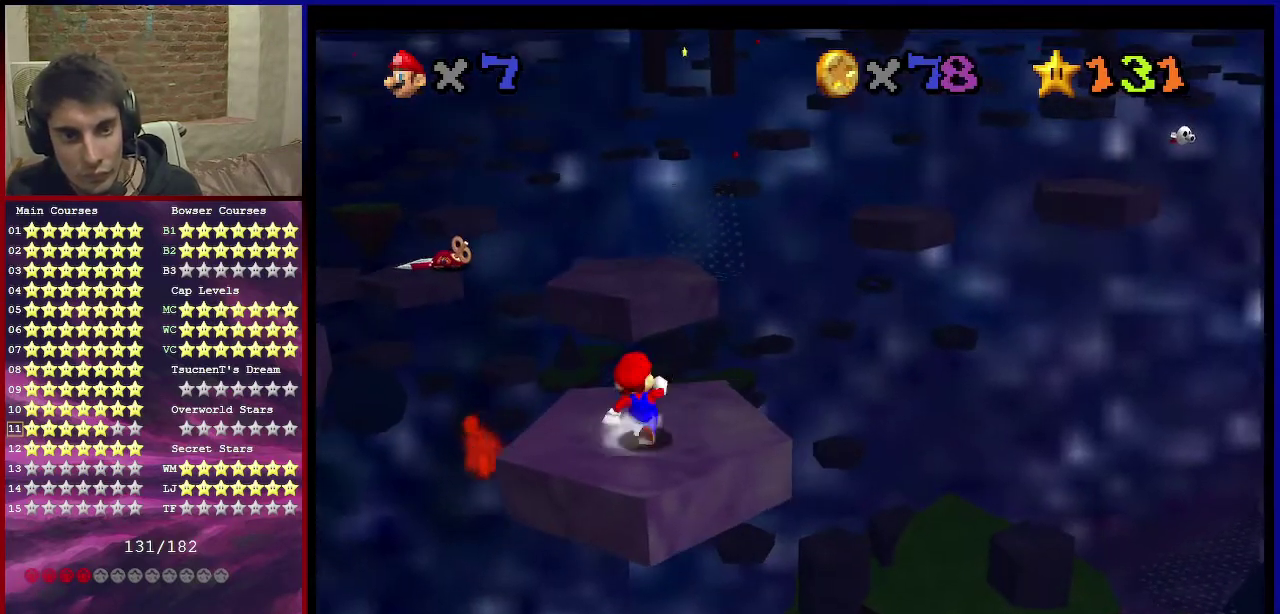
Gameplay with a controller (Nintendo layout); each line is a JSON object with the inputs held at the frame after it (dt_ms = milliseconds from this image to that frame). "events" lists button and stick changes between this image and that frame as [ms after this image, input, new state], when the widget could be followed in between. Not read: L3 R3.
{"dt_ms": 301, "buttons": ["A", "Z"], "left_stick": "up-left", "events": [[167, "Z", "down"], [234, "A", "down"], [301, "left_stick", "up-left"]]}
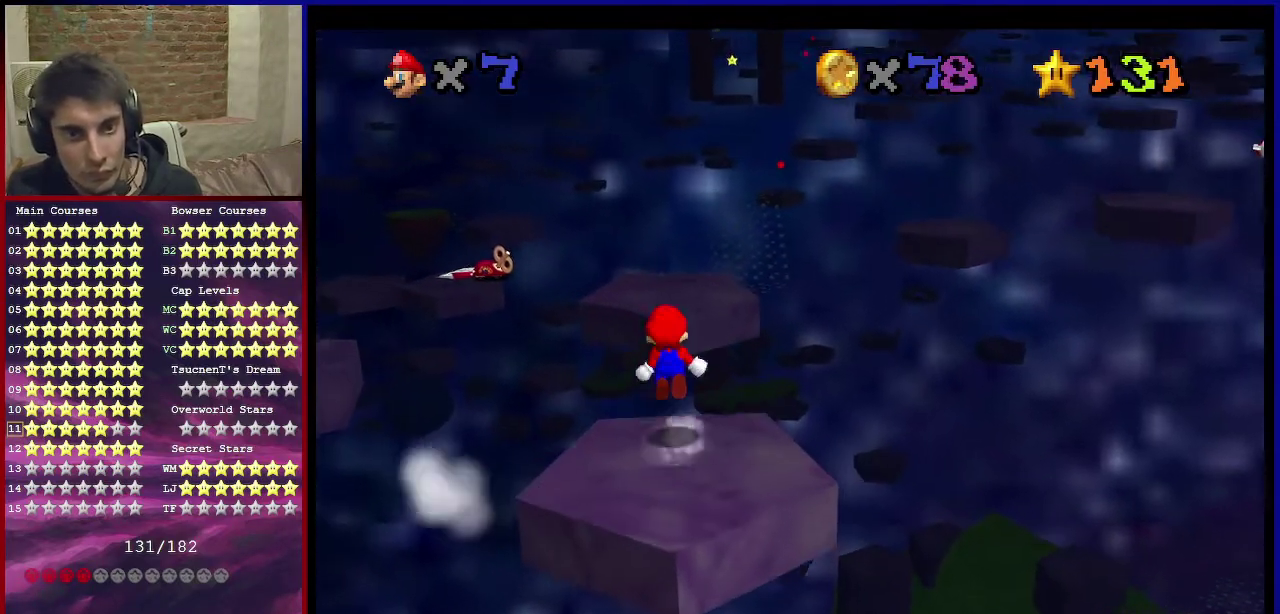
{"dt_ms": 801, "buttons": ["Z"], "left_stick": "down-right", "events": [[100, "A", "up"], [500, "left_stick", "up"], [667, "left_stick", "right"], [700, "C_DOWN", "down"], [700, "C_LEFT", "down"], [767, "left_stick", "down-right"], [801, "C_DOWN", "up"], [801, "C_LEFT", "up"]]}
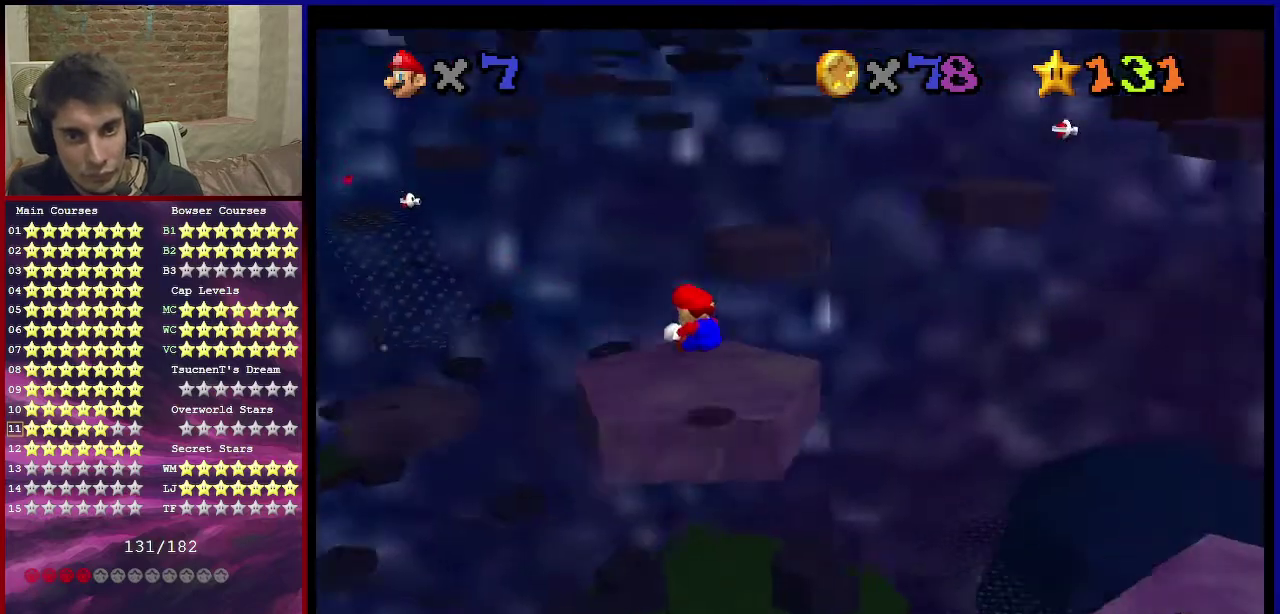
{"dt_ms": 400, "buttons": [], "left_stick": "center", "events": [[66, "left_stick", "right"], [100, "C_DOWN", "down"], [100, "C_LEFT", "down"], [133, "left_stick", "up"], [200, "Z", "up"], [200, "left_stick", "center"], [233, "C_DOWN", "up"], [267, "C_LEFT", "up"]]}
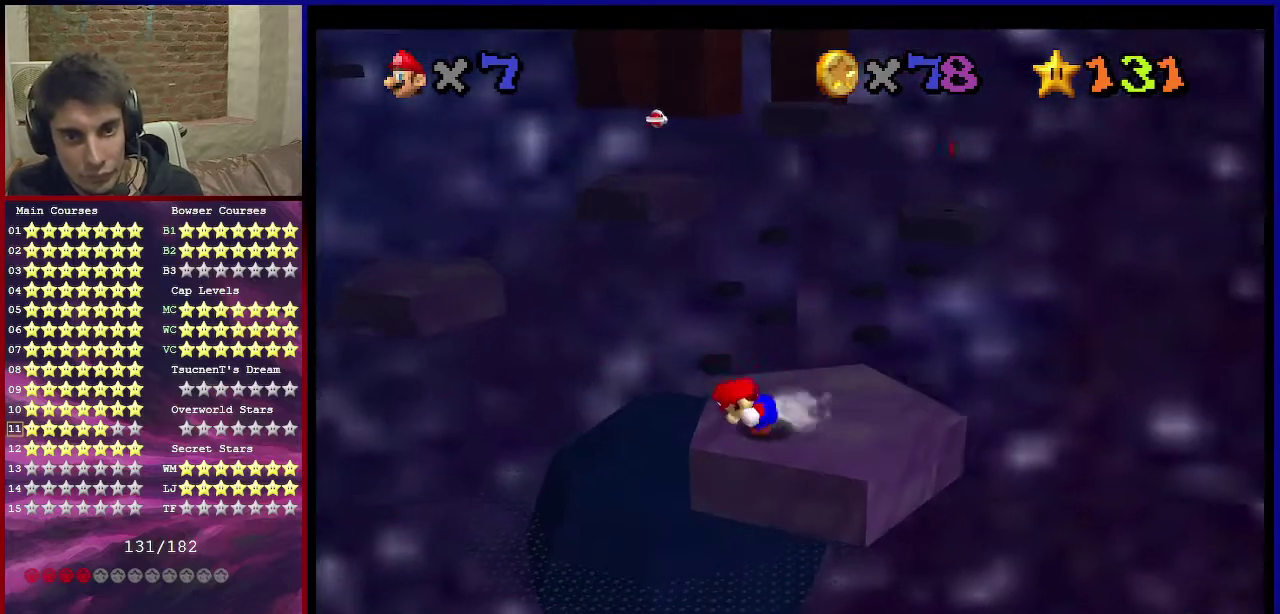
{"dt_ms": 300, "buttons": ["A"], "left_stick": "center", "events": [[300, "A", "down"]]}
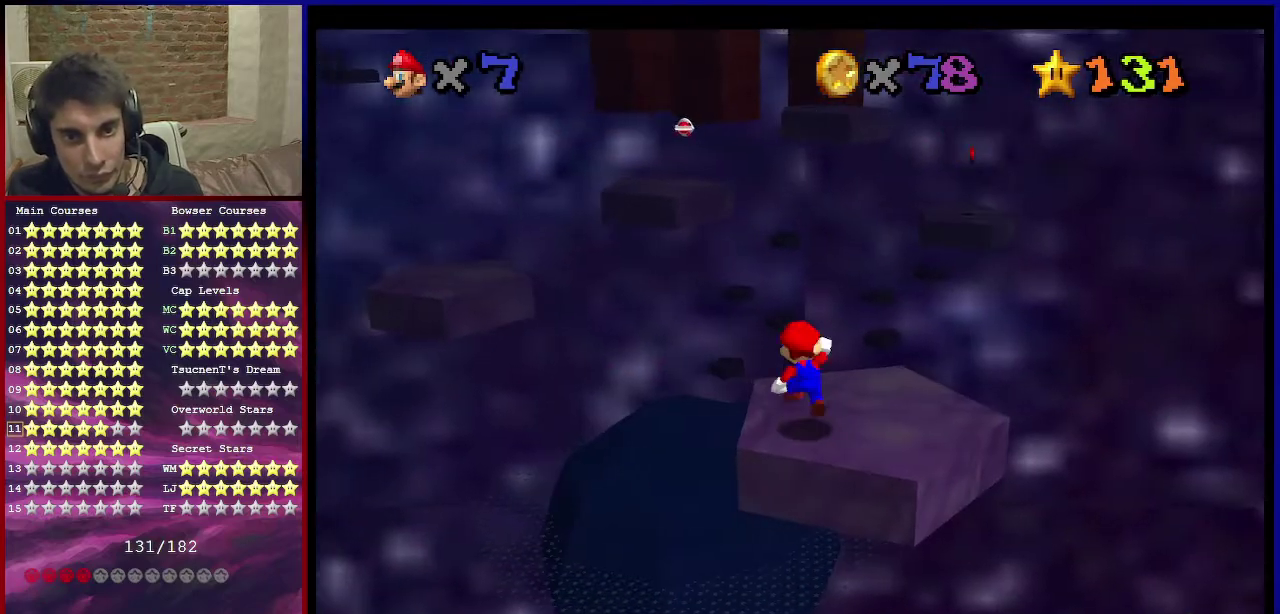
{"dt_ms": 601, "buttons": ["B"], "left_stick": "center", "events": [[67, "A", "up"], [134, "left_stick", "right"], [234, "left_stick", "down-right"], [301, "C_RIGHT", "down"], [467, "C_RIGHT", "up"], [467, "left_stick", "center"], [601, "B", "down"]]}
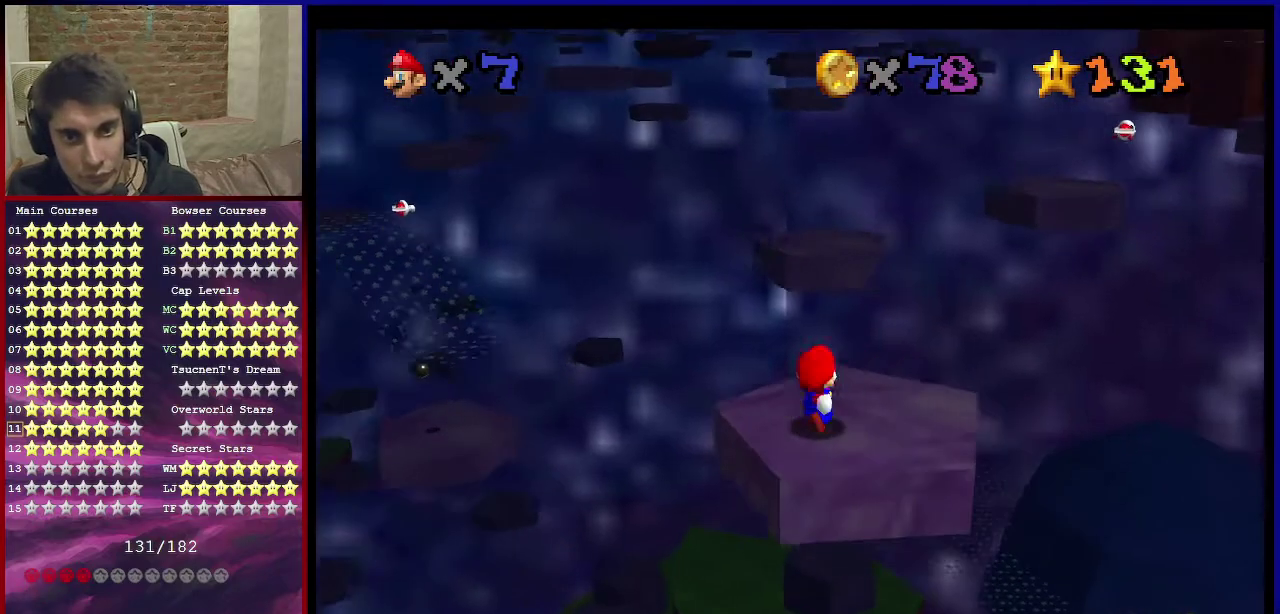
{"dt_ms": 600, "buttons": ["A", "Z"], "left_stick": "up", "events": [[67, "left_stick", "up-right"], [133, "B", "up"], [300, "left_stick", "up"], [534, "Z", "down"], [600, "A", "down"]]}
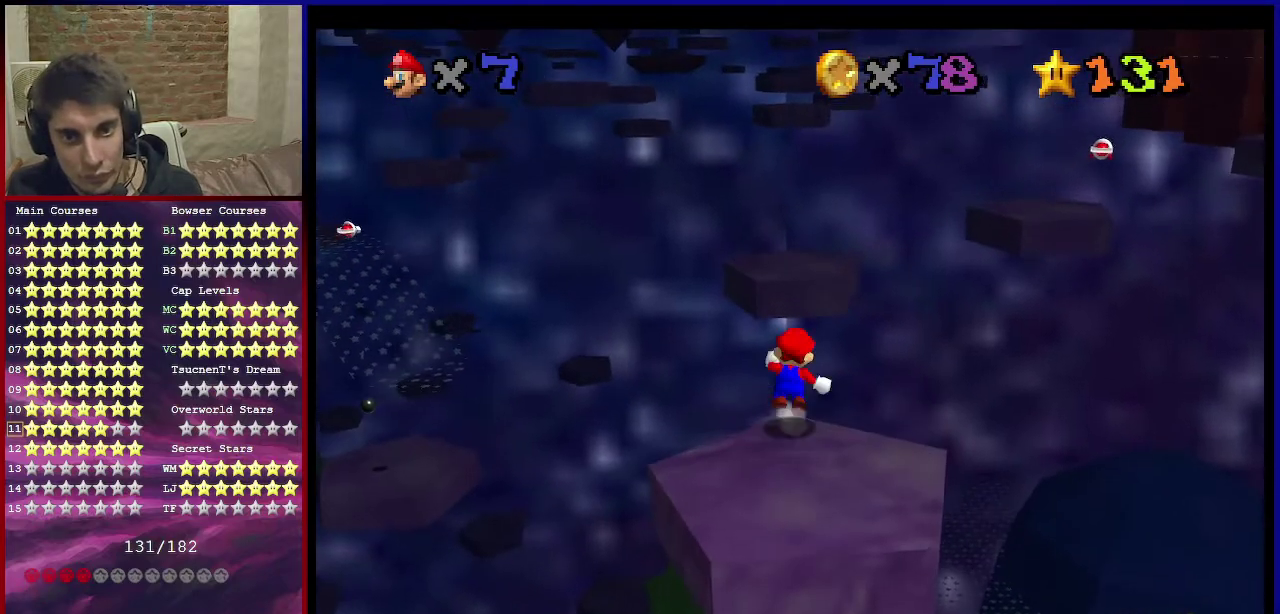
{"dt_ms": 501, "buttons": ["A", "Z"], "left_stick": "up", "events": []}
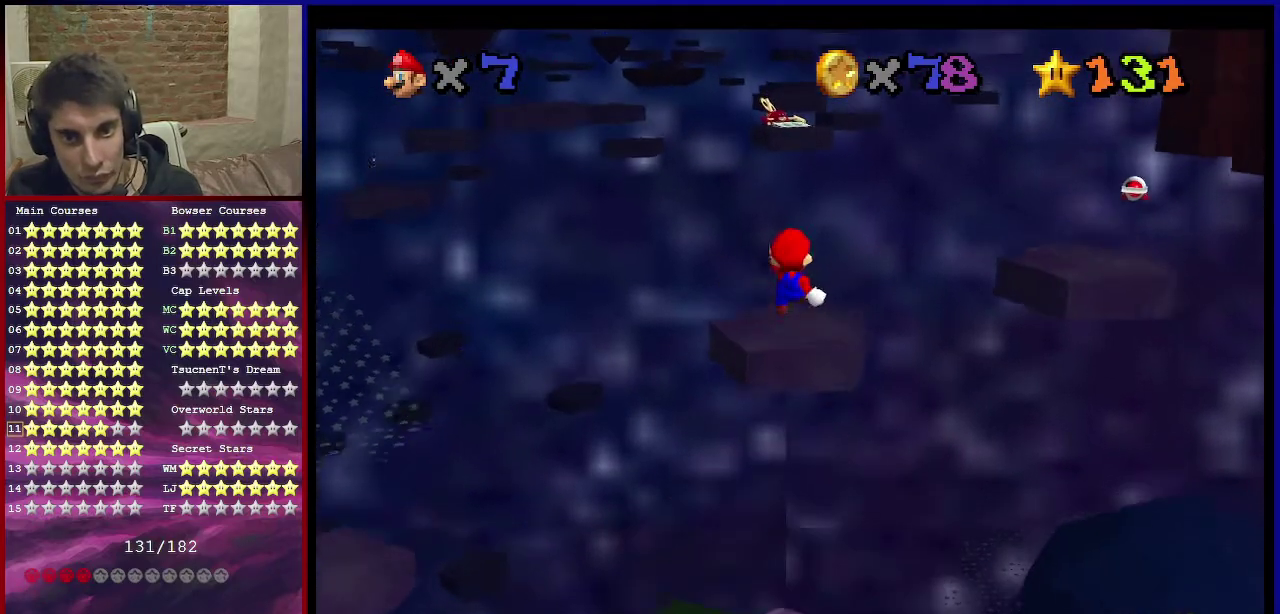
{"dt_ms": 400, "buttons": ["Z"], "left_stick": "center", "events": [[234, "A", "up"], [300, "C_DOWN", "down"], [300, "C_LEFT", "down"], [300, "left_stick", "center"], [400, "C_DOWN", "up"], [400, "C_LEFT", "up"]]}
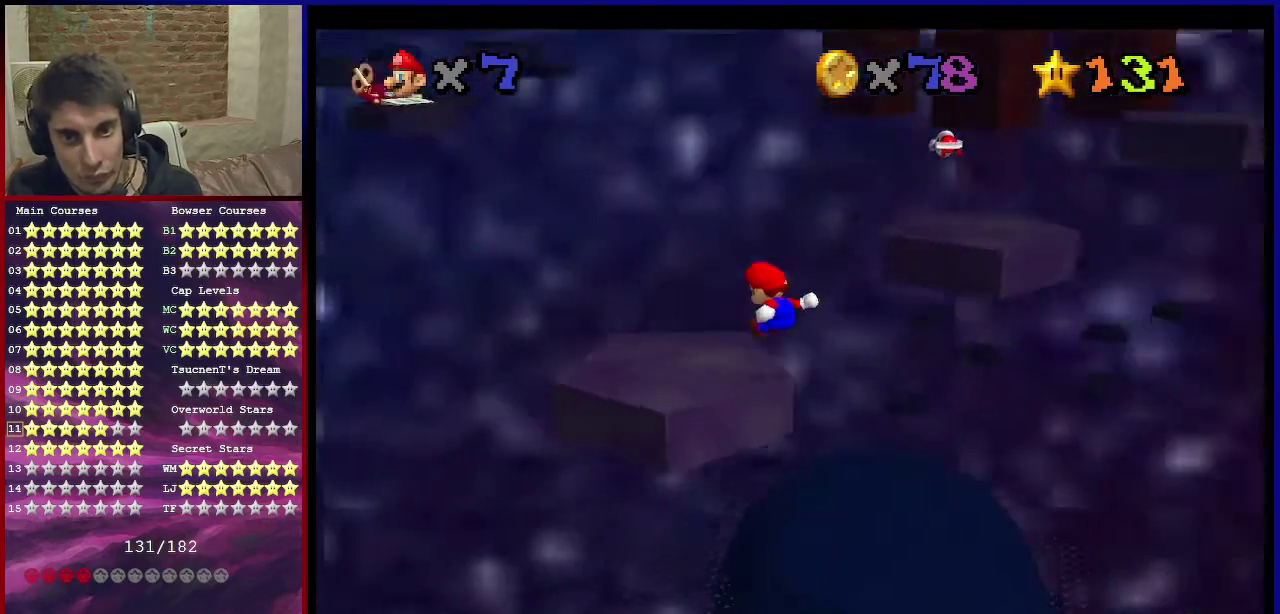
{"dt_ms": 601, "buttons": [], "left_stick": "up", "events": [[67, "C_DOWN", "down"], [67, "C_LEFT", "down"], [134, "left_stick", "down-left"], [201, "Z", "up"], [234, "C_DOWN", "up"], [234, "C_LEFT", "up"], [267, "left_stick", "center"], [534, "left_stick", "up"]]}
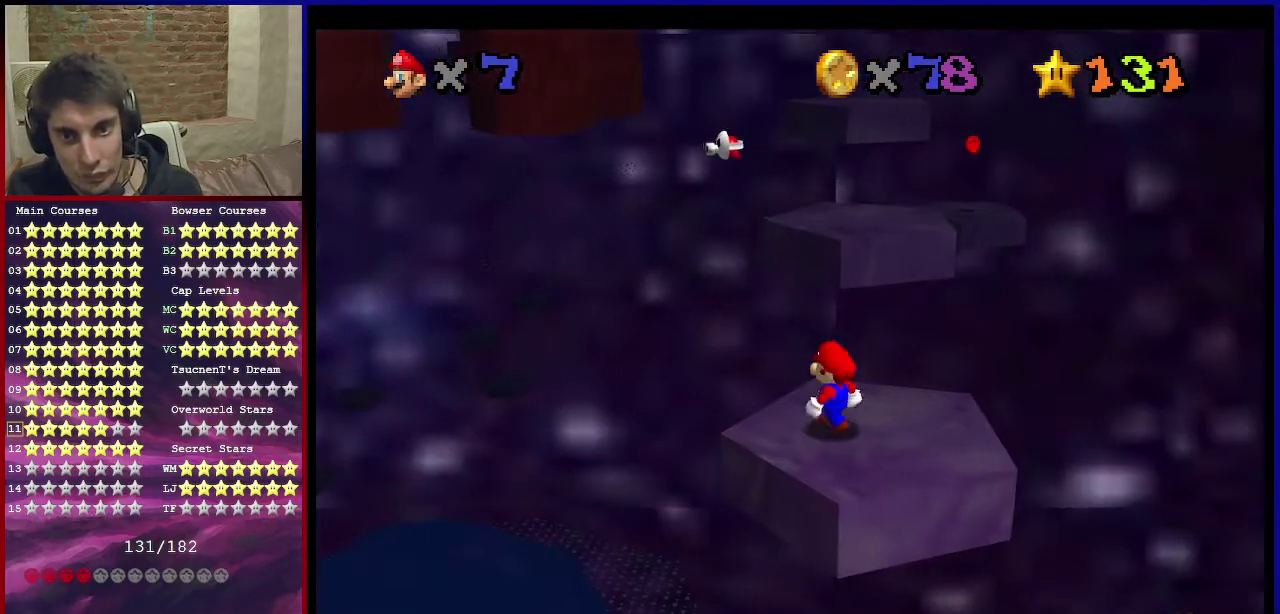
{"dt_ms": 500, "buttons": [], "left_stick": "up", "events": [[67, "left_stick", "center"], [434, "left_stick", "up"]]}
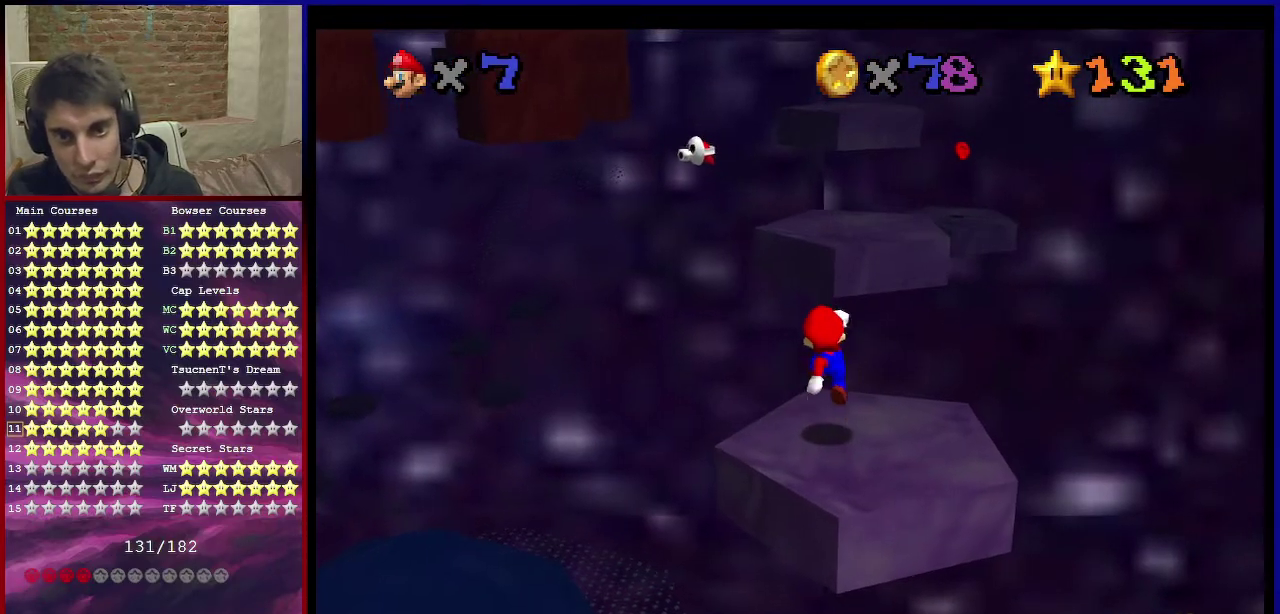
{"dt_ms": 701, "buttons": ["A"], "left_stick": "up", "events": [[267, "A", "down"], [434, "left_stick", "up-right"], [634, "left_stick", "up"]]}
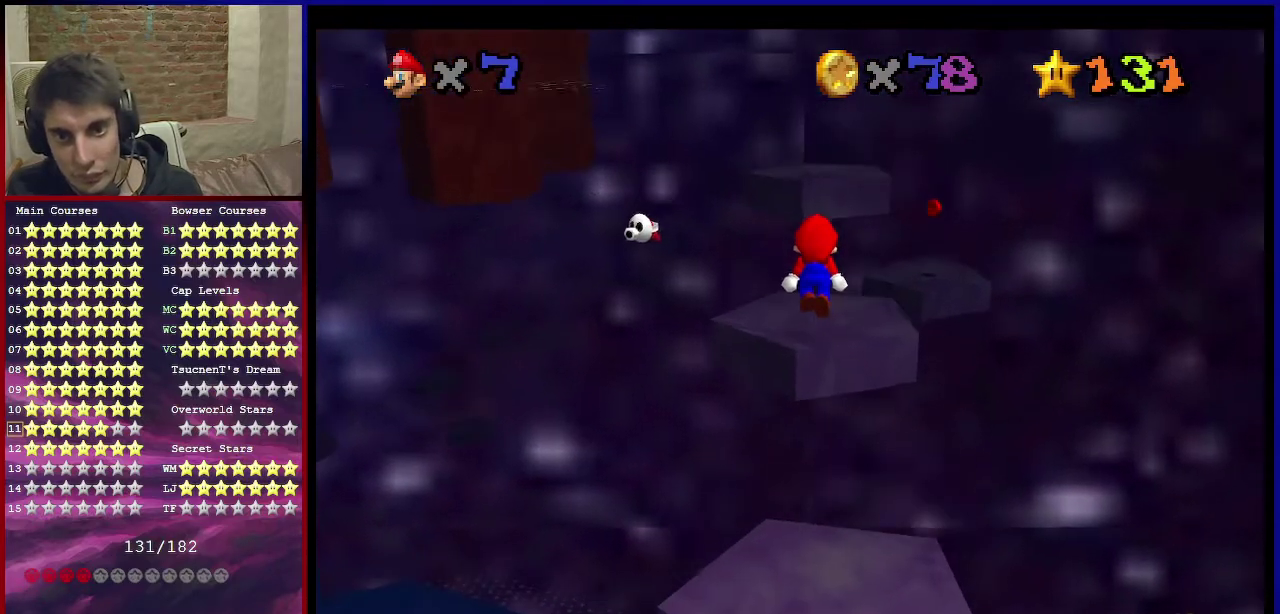
{"dt_ms": 300, "buttons": ["A", "B"], "left_stick": "up", "events": [[100, "left_stick", "down"], [234, "B", "down"], [267, "left_stick", "up"]]}
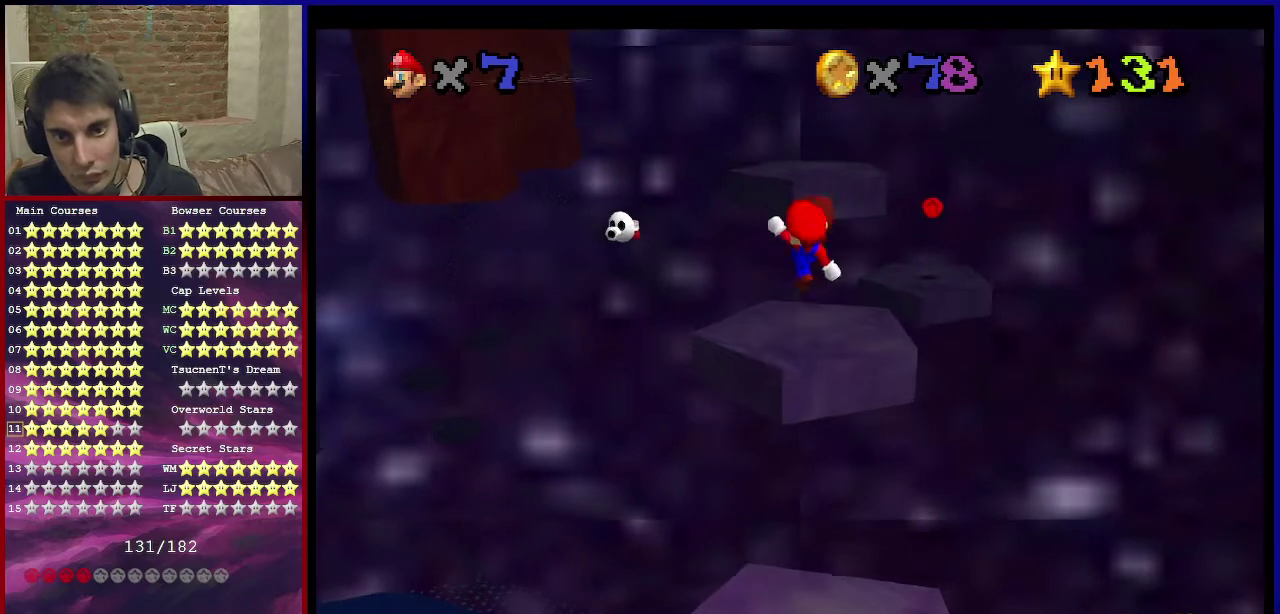
{"dt_ms": 501, "buttons": [], "left_stick": "up", "events": [[101, "B", "up"], [167, "A", "up"]]}
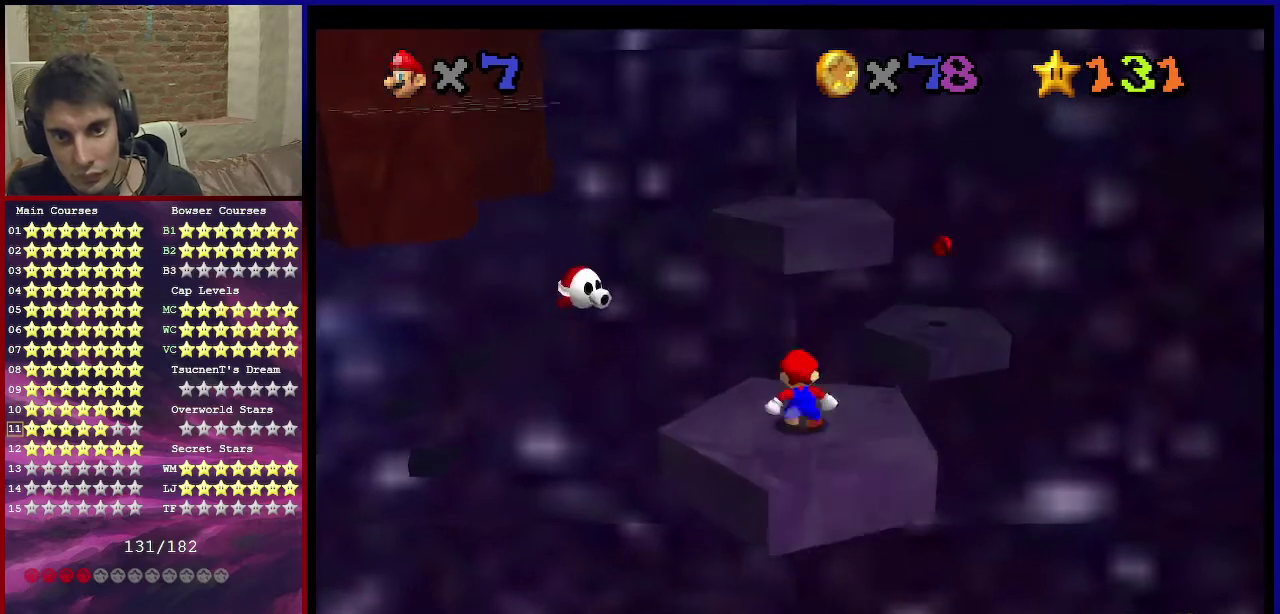
{"dt_ms": 500, "buttons": ["A"], "left_stick": "center", "events": [[33, "A", "down"], [334, "left_stick", "center"]]}
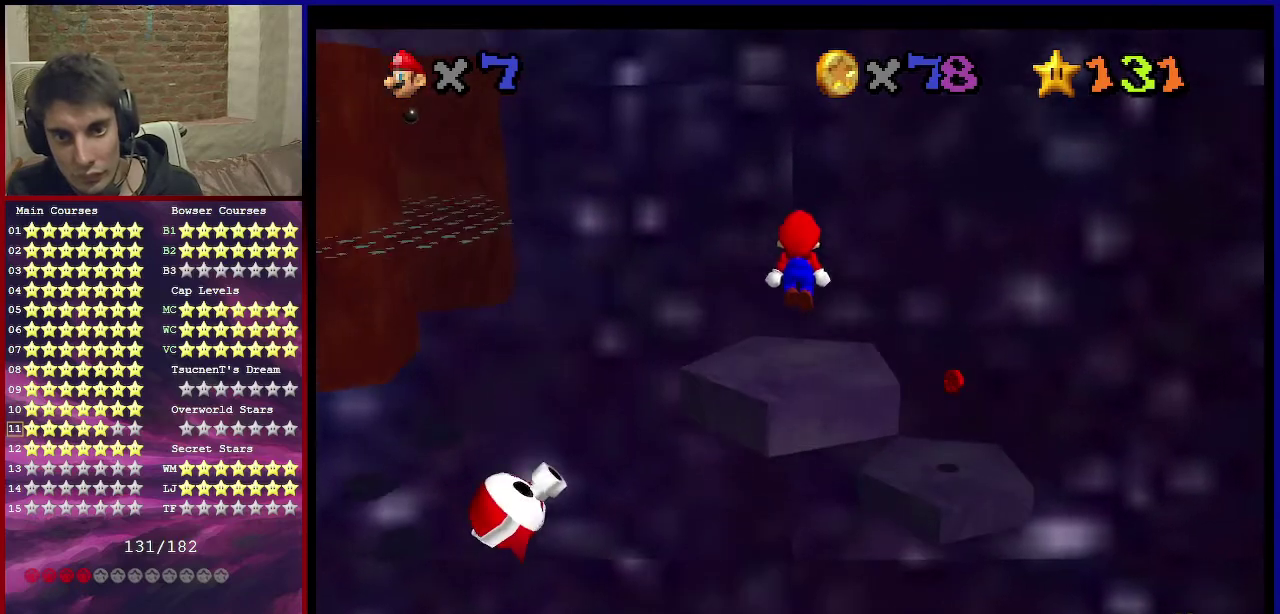
{"dt_ms": 401, "buttons": [], "left_stick": "center", "events": [[134, "left_stick", "down"], [267, "left_stick", "center"], [368, "A", "up"]]}
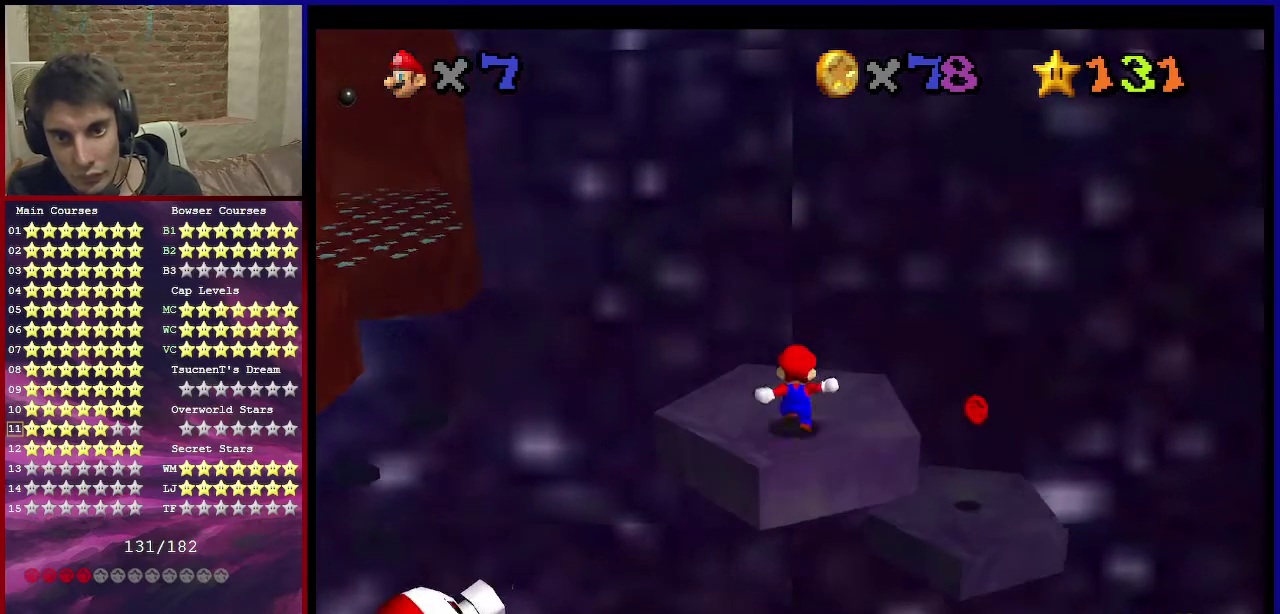
{"dt_ms": 801, "buttons": [], "left_stick": "down-left", "events": [[133, "left_stick", "up-right"], [600, "C_RIGHT", "down"], [667, "left_stick", "down-left"], [734, "C_RIGHT", "up"]]}
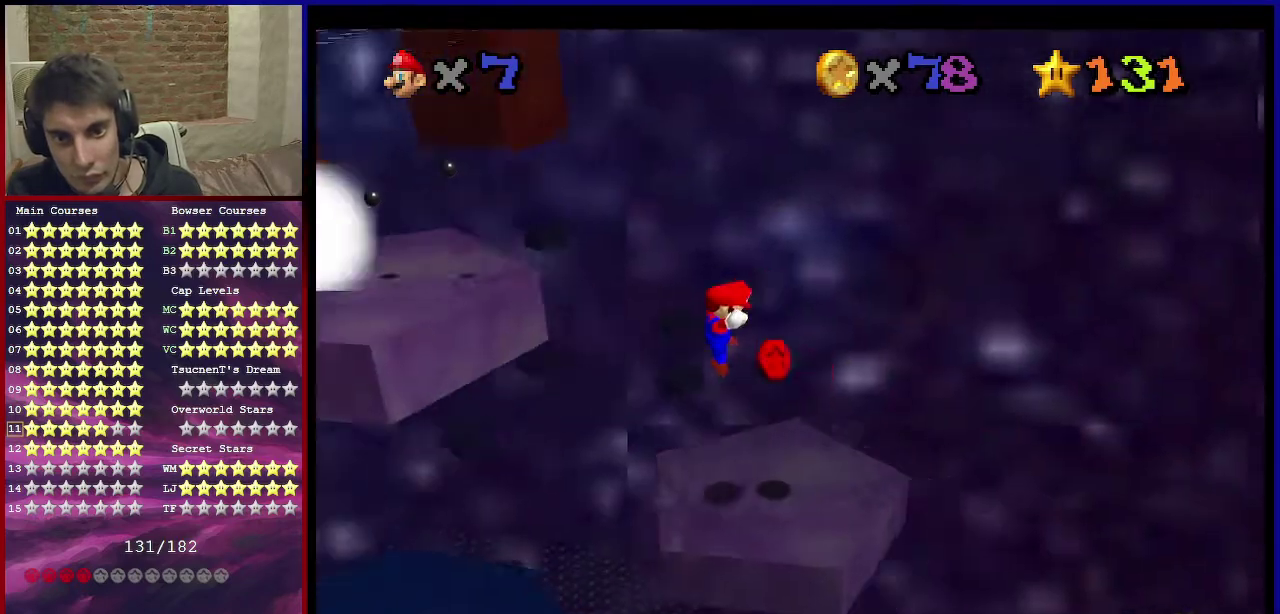
{"dt_ms": 300, "buttons": ["C_RIGHT"], "left_stick": "center", "events": [[33, "C_RIGHT", "down"], [167, "C_RIGHT", "up"], [267, "C_RIGHT", "down"], [267, "left_stick", "center"]]}
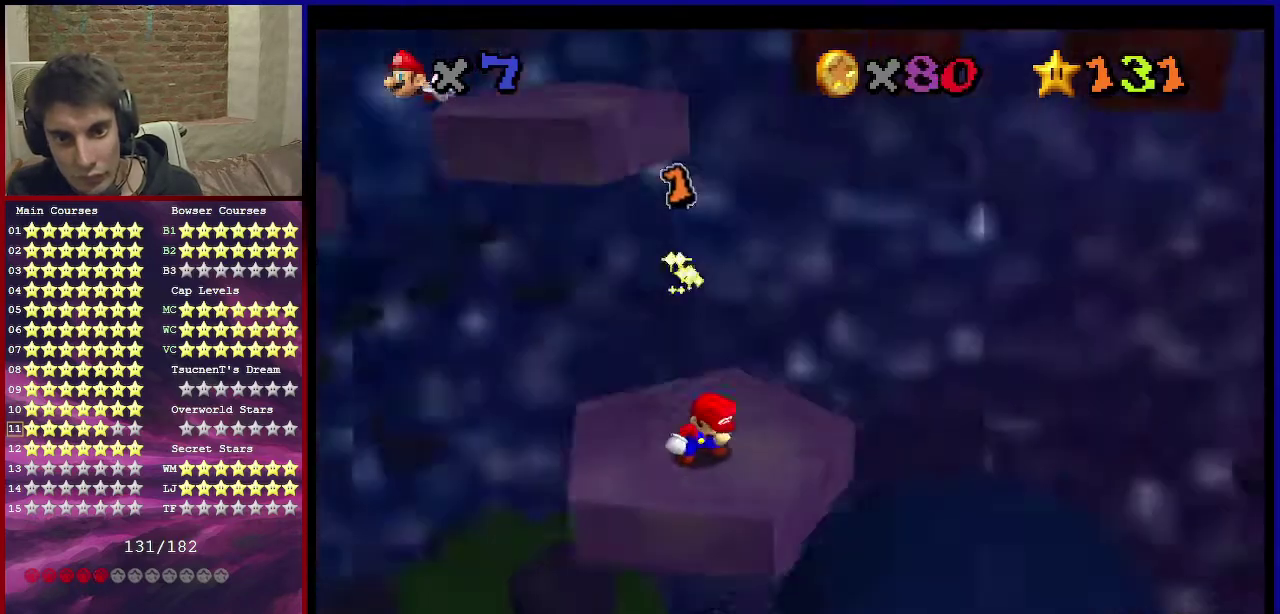
{"dt_ms": 300, "buttons": [], "left_stick": "center", "events": [[100, "C_RIGHT", "up"], [200, "C_RIGHT", "down"], [300, "C_RIGHT", "up"]]}
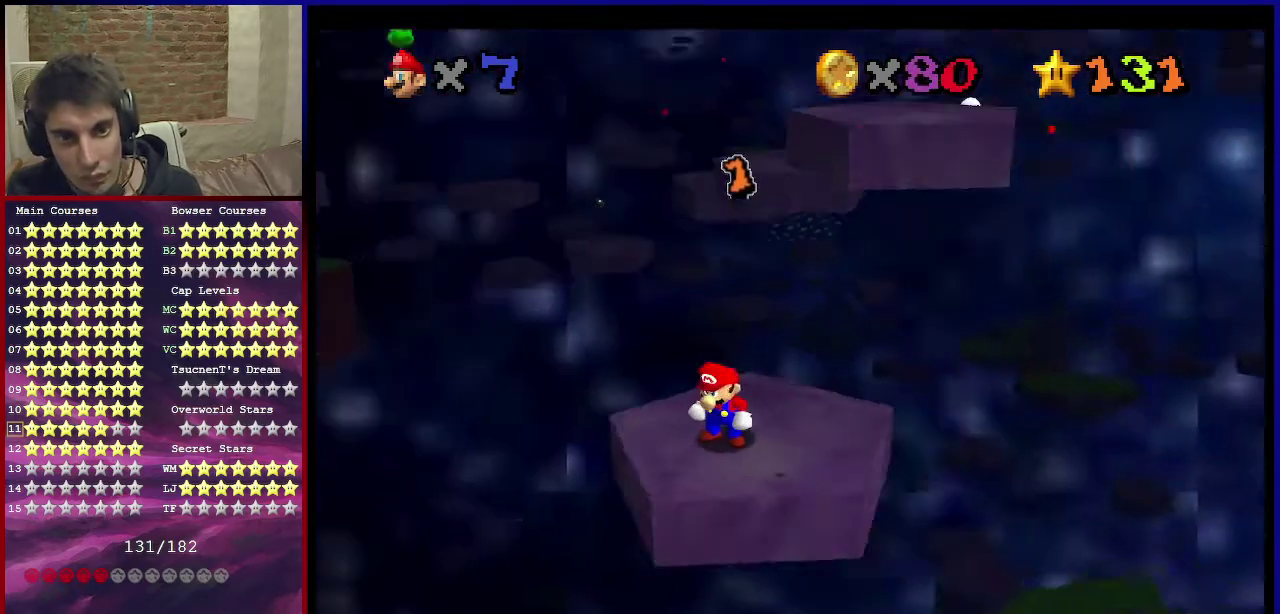
{"dt_ms": 701, "buttons": ["C_DOWN", "C_LEFT"], "left_stick": "center", "events": [[367, "left_stick", "up"], [501, "A", "down"], [501, "left_stick", "center"], [568, "A", "up"], [668, "C_DOWN", "down"], [668, "C_LEFT", "down"]]}
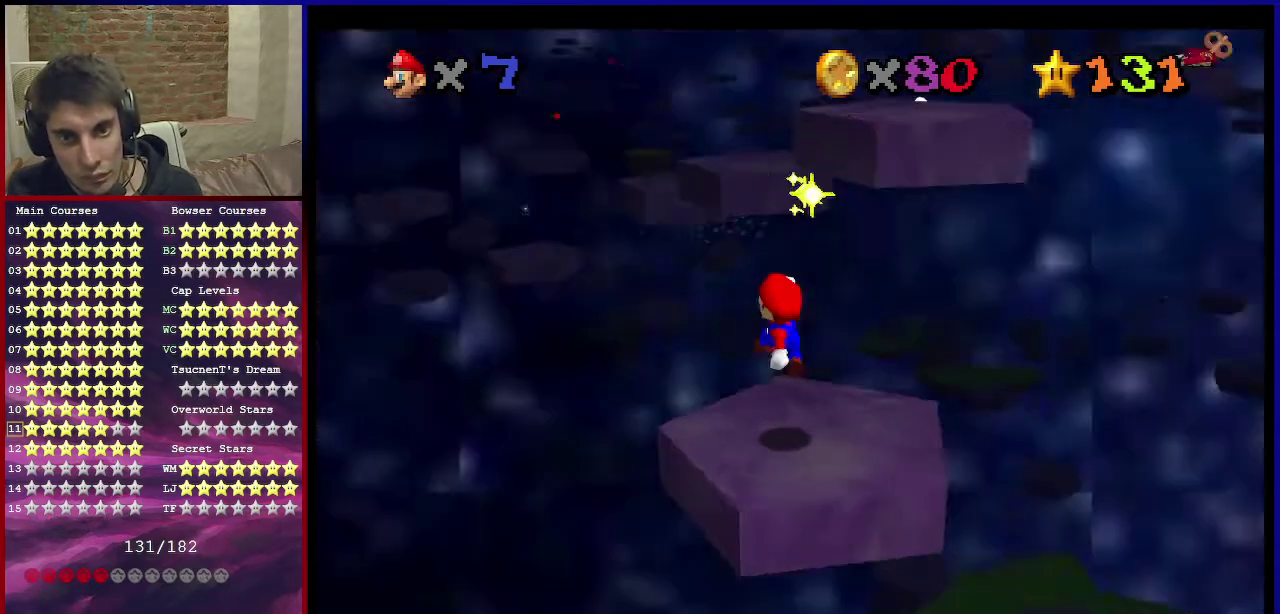
{"dt_ms": 300, "buttons": [], "left_stick": "center", "events": [[33, "left_stick", "down"], [67, "C_DOWN", "up"], [67, "C_LEFT", "up"], [267, "left_stick", "center"]]}
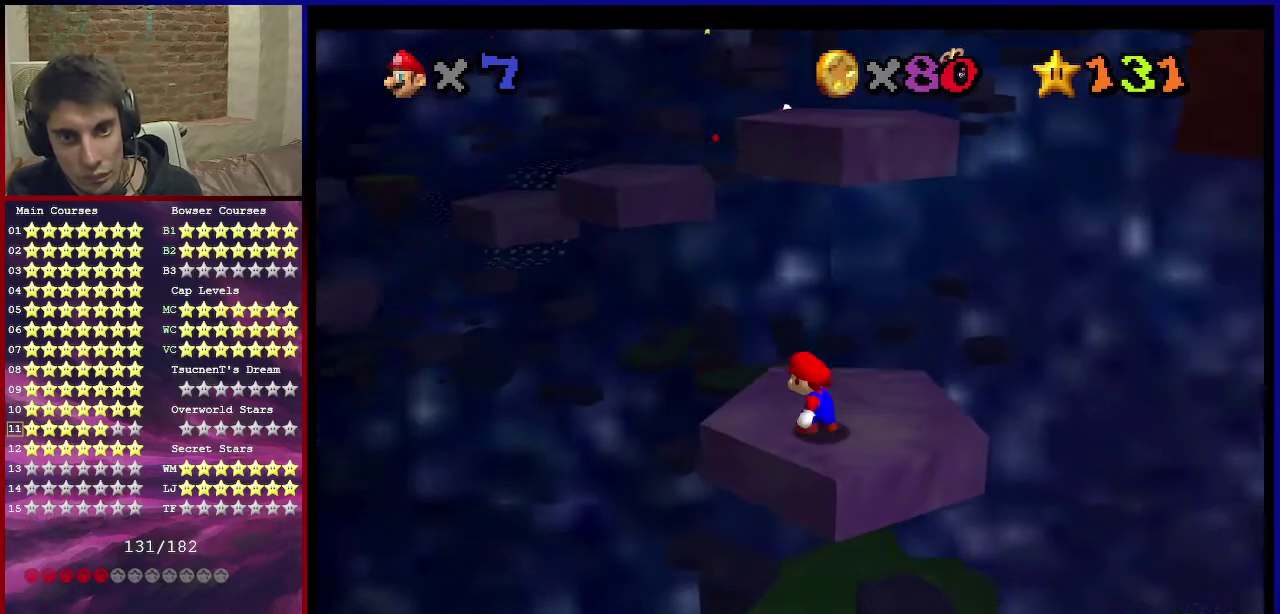
{"dt_ms": 801, "buttons": [], "left_stick": "down", "events": [[167, "left_stick", "up"], [267, "left_stick", "center"], [367, "A", "down"], [434, "A", "up"], [734, "left_stick", "down"]]}
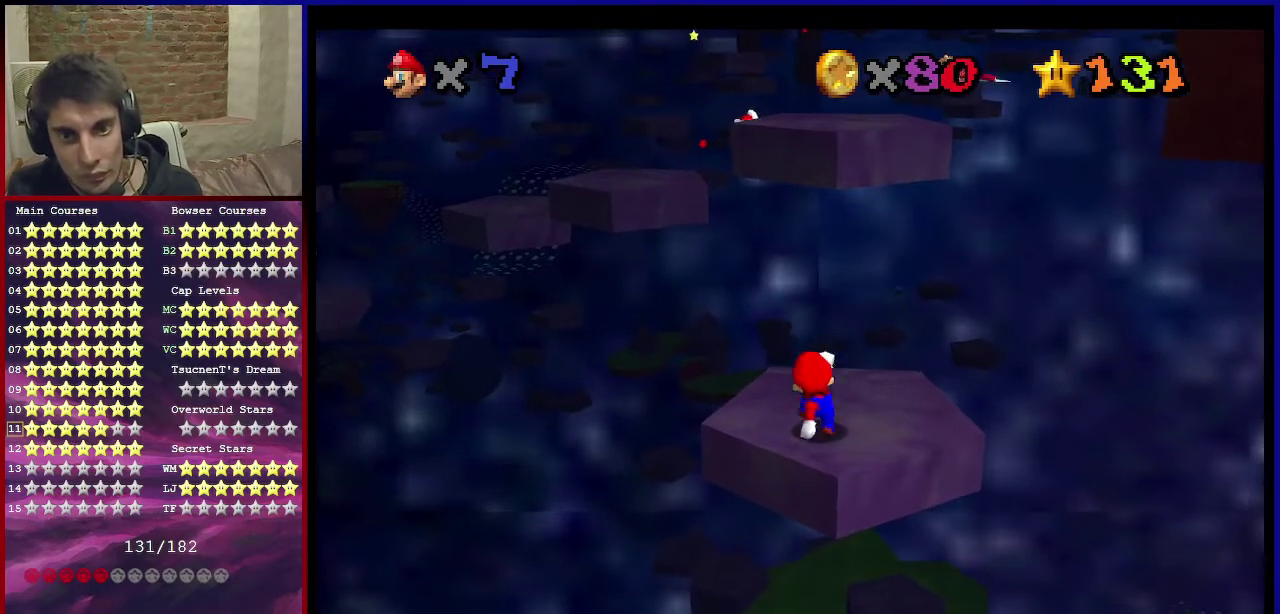
{"dt_ms": 601, "buttons": [], "left_stick": "up", "events": [[67, "A", "down"], [67, "left_stick", "down-right"], [134, "left_stick", "right"], [200, "B", "down"], [200, "left_stick", "up-right"], [300, "A", "up"], [300, "B", "up"], [400, "left_stick", "up"], [467, "C_RIGHT", "down"], [601, "C_RIGHT", "up"]]}
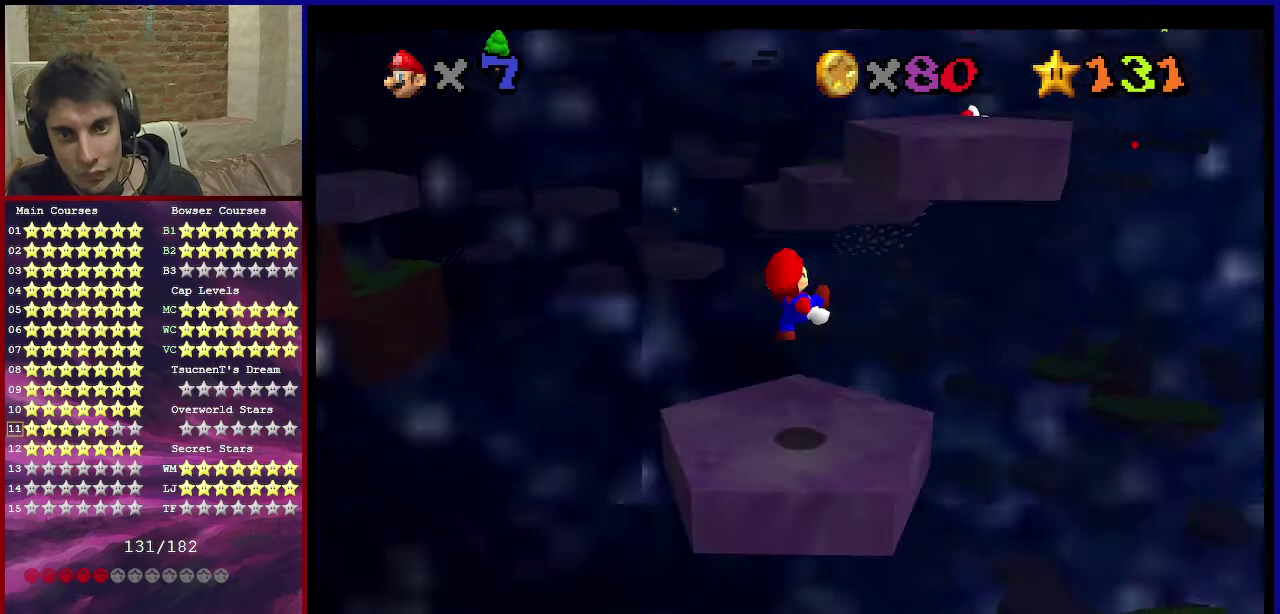
{"dt_ms": 300, "buttons": ["A"], "left_stick": "up-right", "events": [[133, "left_stick", "up-right"], [233, "A", "down"]]}
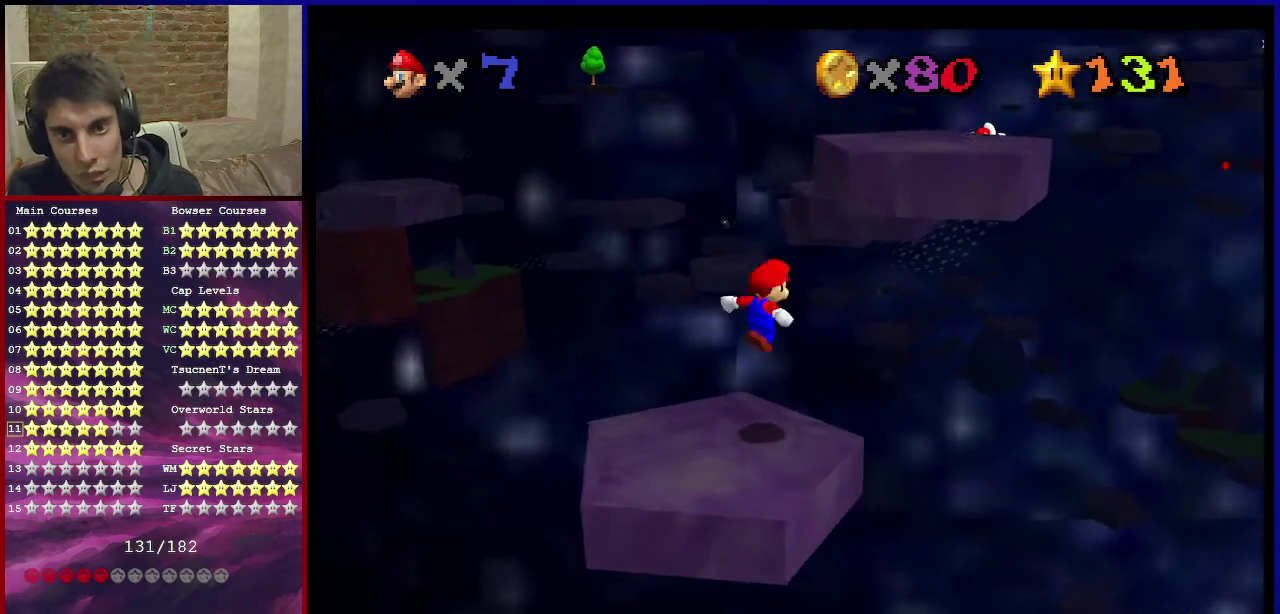
{"dt_ms": 400, "buttons": ["A"], "left_stick": "up-right", "events": [[167, "left_stick", "right"], [334, "left_stick", "up-right"]]}
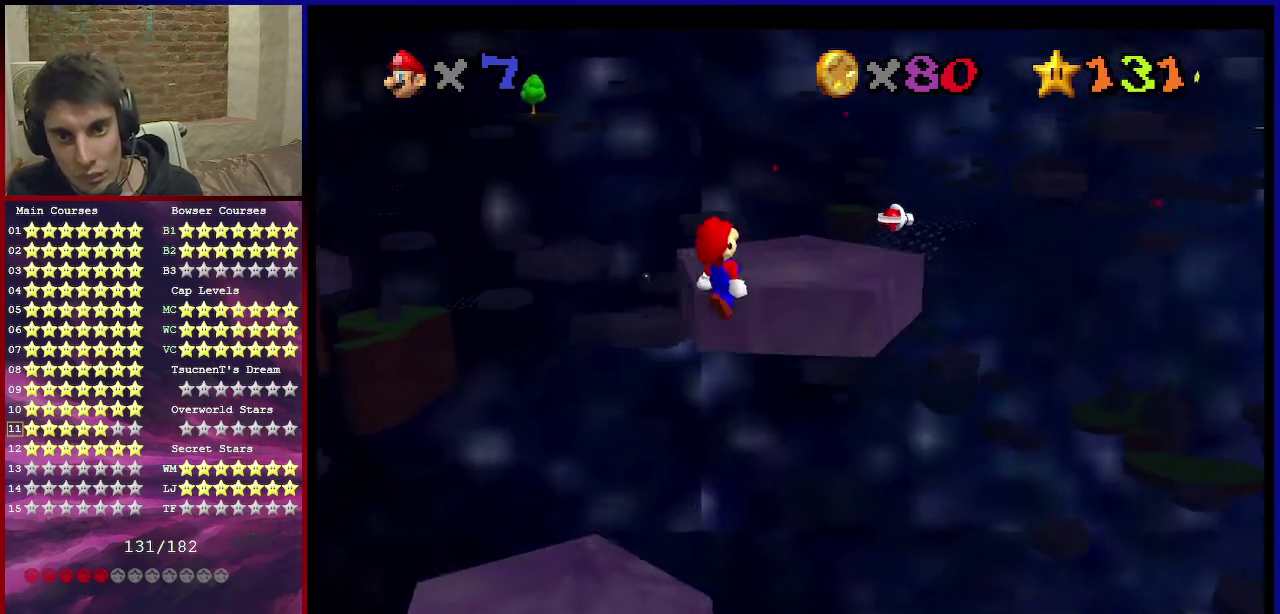
{"dt_ms": 701, "buttons": [], "left_stick": "down", "events": [[34, "left_stick", "up"], [134, "A", "up"], [267, "left_stick", "center"], [501, "A", "down"], [634, "A", "up"], [634, "left_stick", "down"]]}